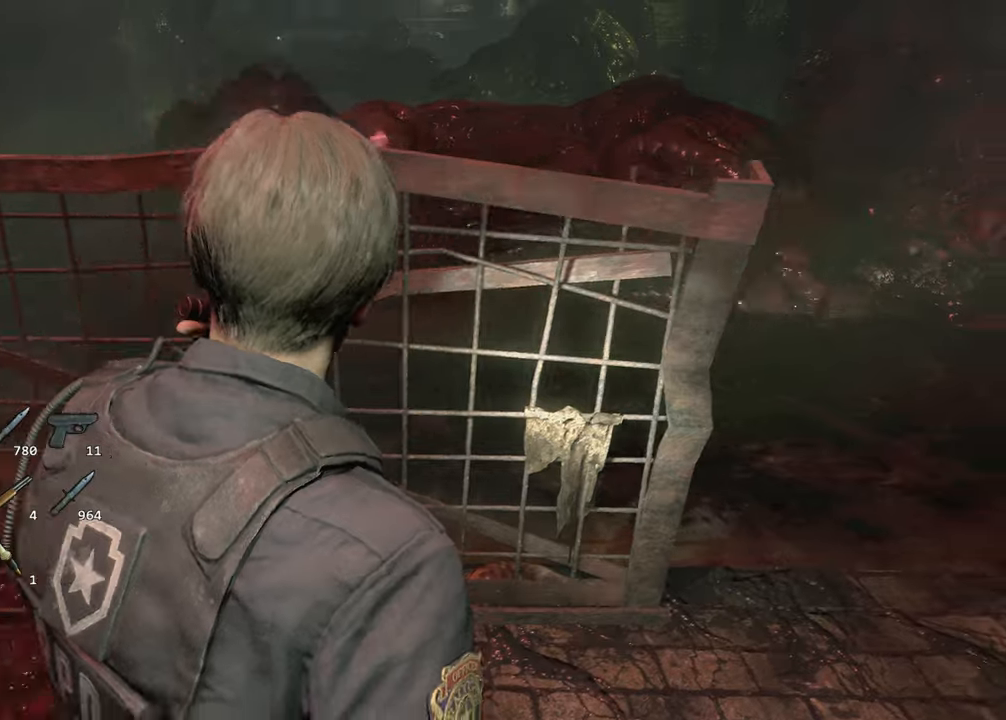
Gameplay with keyboard and mouse; each line is a JSON object with the keys and mouse buttons held at the frame after it. "events" lists presses ("down") and releases ("up") of "1", "2", "3", "4", "a", "alt", "c", "ctrl", "d", "e", "escape", "f", "q", "r", "s", "shift", "space", "tab", "v", "w", "x", "z", "mouse_left" and "mouse_right" between this image and that frame as [ms after this image, input, new state], when the widget could be followed in between. "mouse_left", "mouse_right" = the "left", "right" buttons of the "mouse" list. No other keys are recorded. Not read: mouse_move.
{"keys": ["d", "shift", "w"], "mouse": [], "events": [[16, "w", "down"]]}
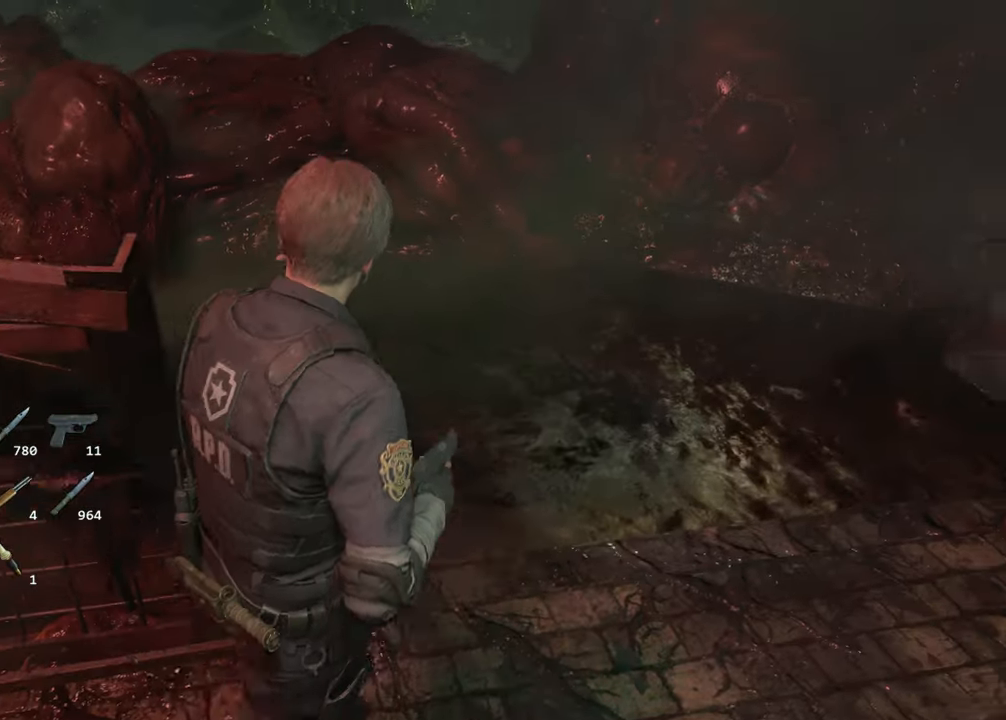
{"keys": ["shift", "w"], "mouse": [], "events": [[83, "d", "up"], [166, "f", "down"], [166, "mouse_left", "down"], [266, "f", "up"], [266, "mouse_left", "up"], [316, "f", "down"], [366, "mouse_left", "down"], [400, "f", "up"], [450, "mouse_left", "up"]]}
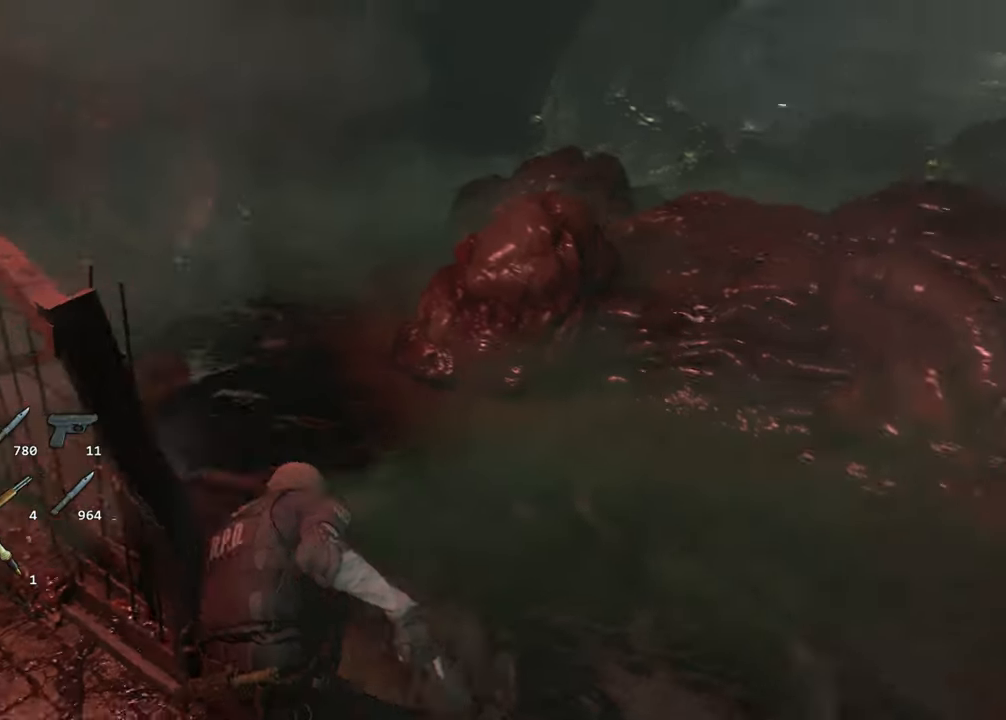
{"keys": ["shift", "w"], "mouse": [], "events": []}
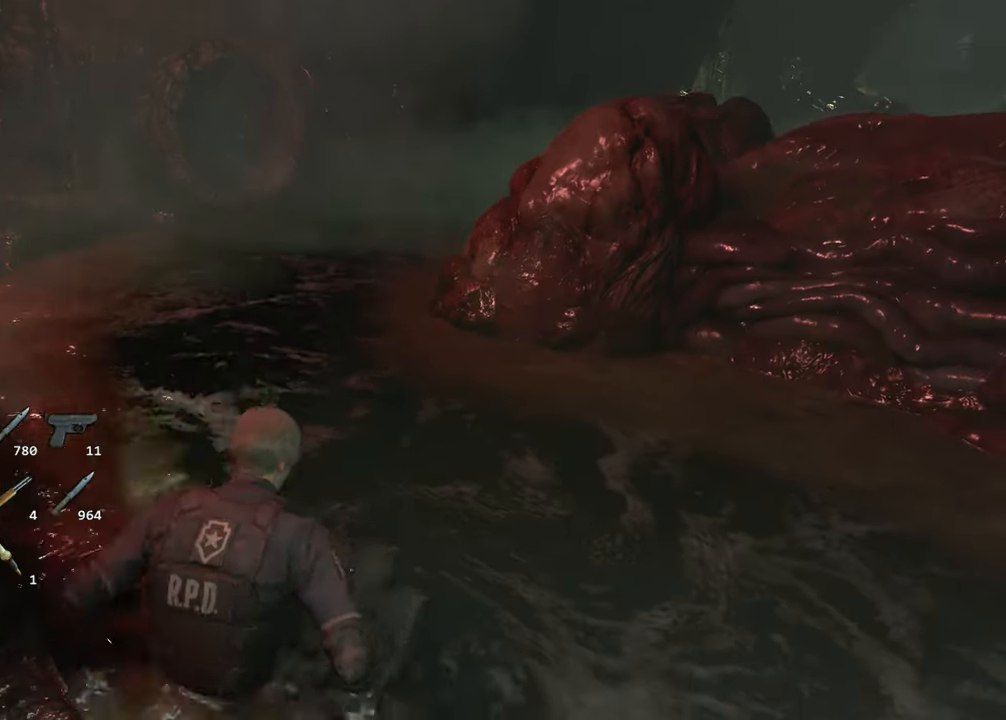
{"keys": ["shift", "w"], "mouse": [], "events": []}
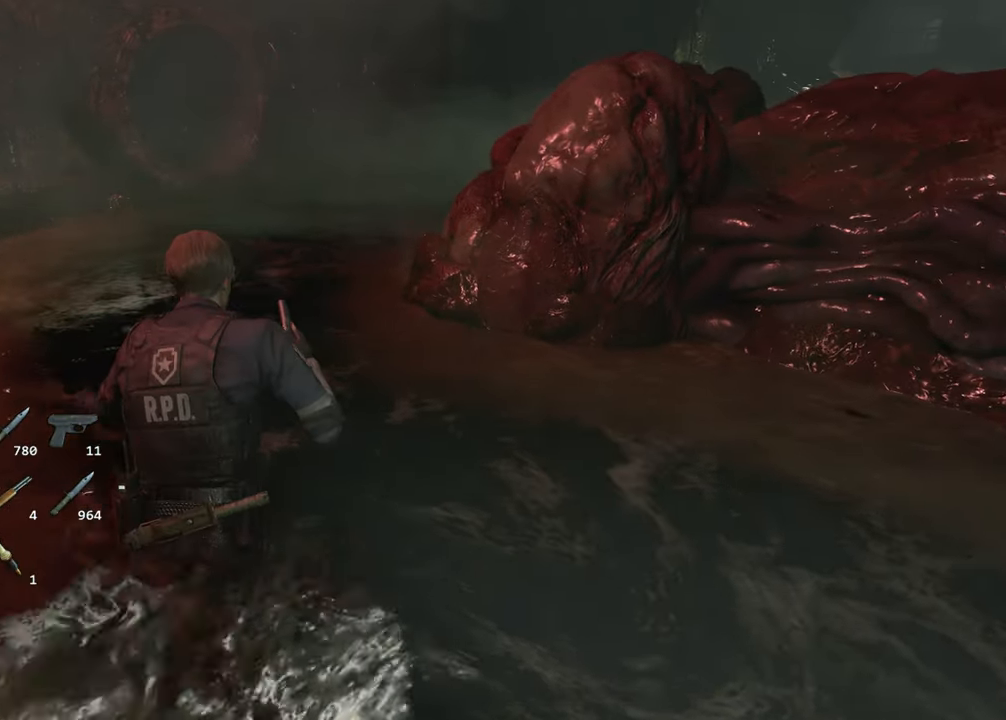
{"keys": ["shift", "w"], "mouse": [], "events": []}
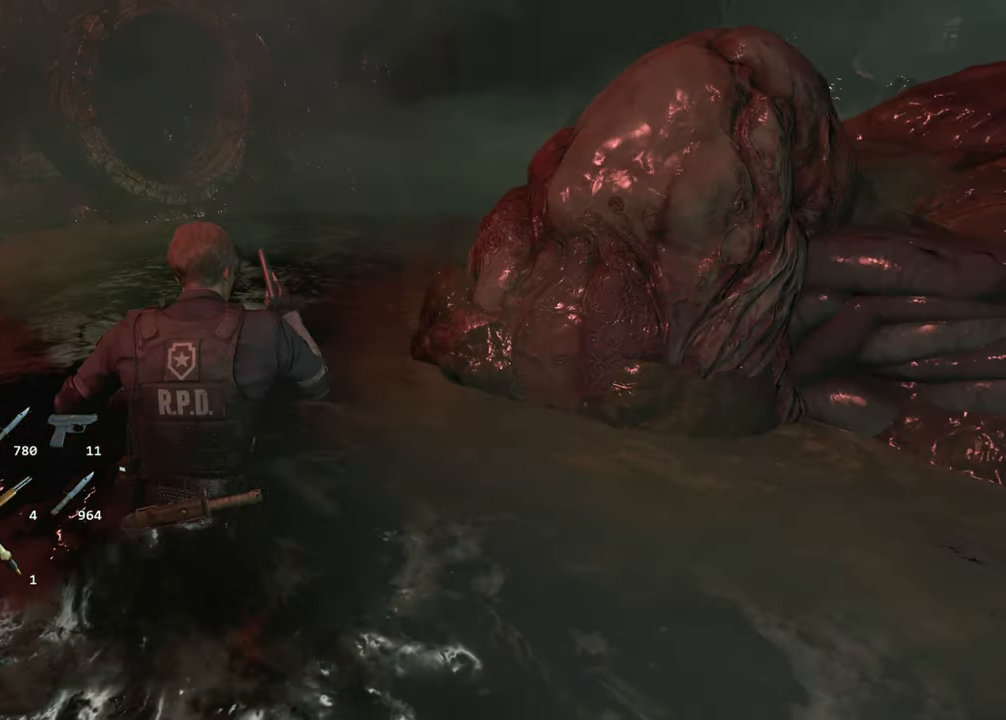
{"keys": ["shift", "w"], "mouse": [], "events": []}
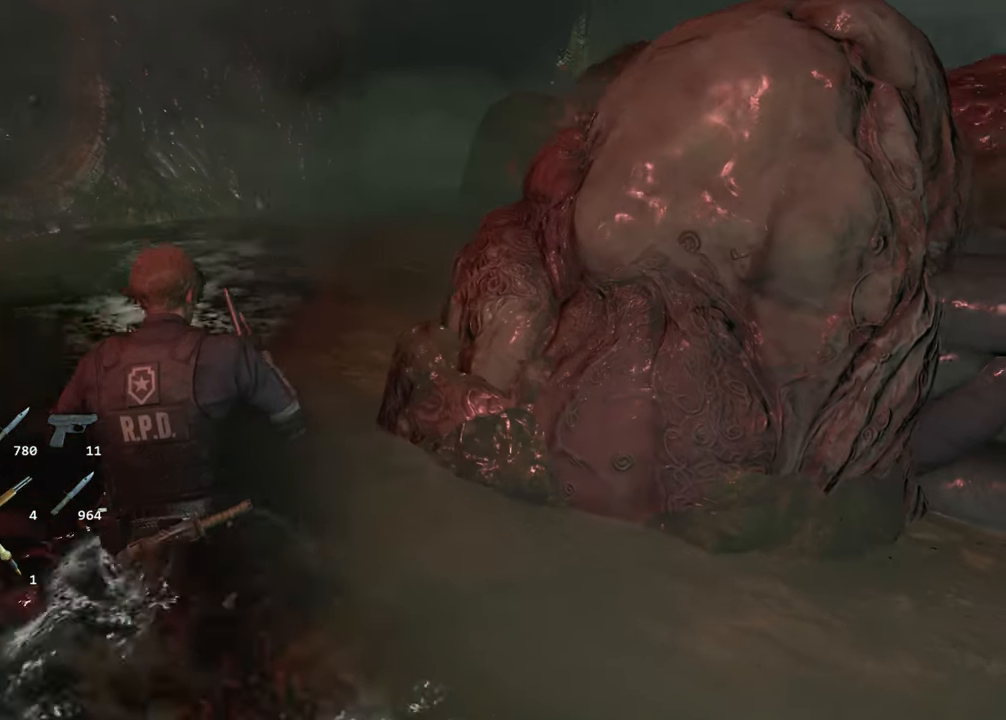
{"keys": ["shift", "w"], "mouse": [], "events": []}
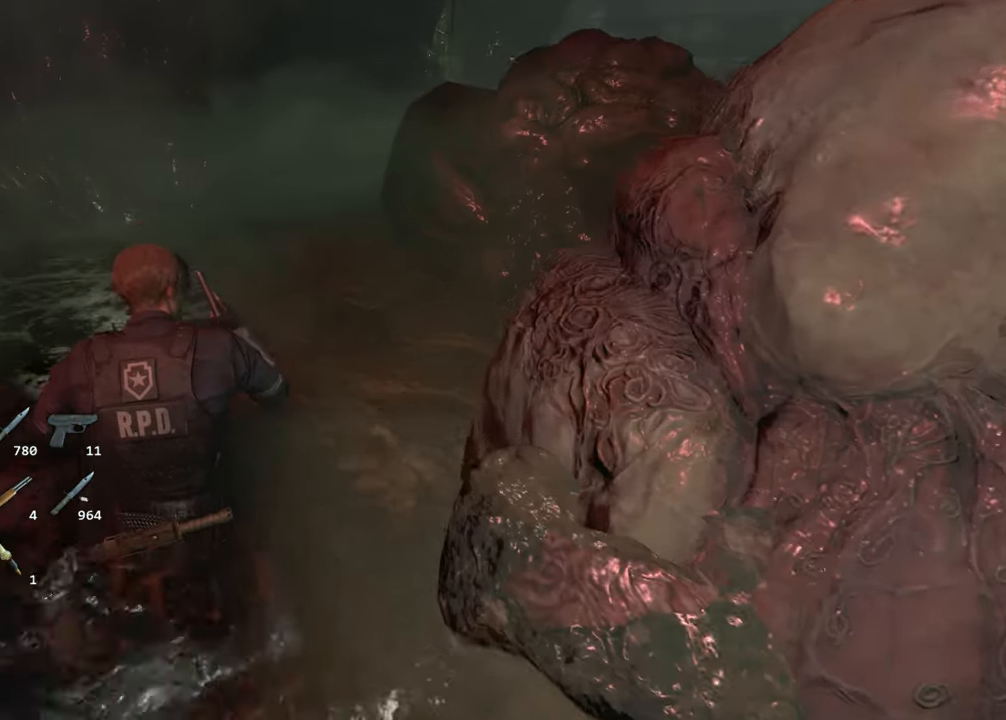
{"keys": ["shift", "w"], "mouse": [], "events": []}
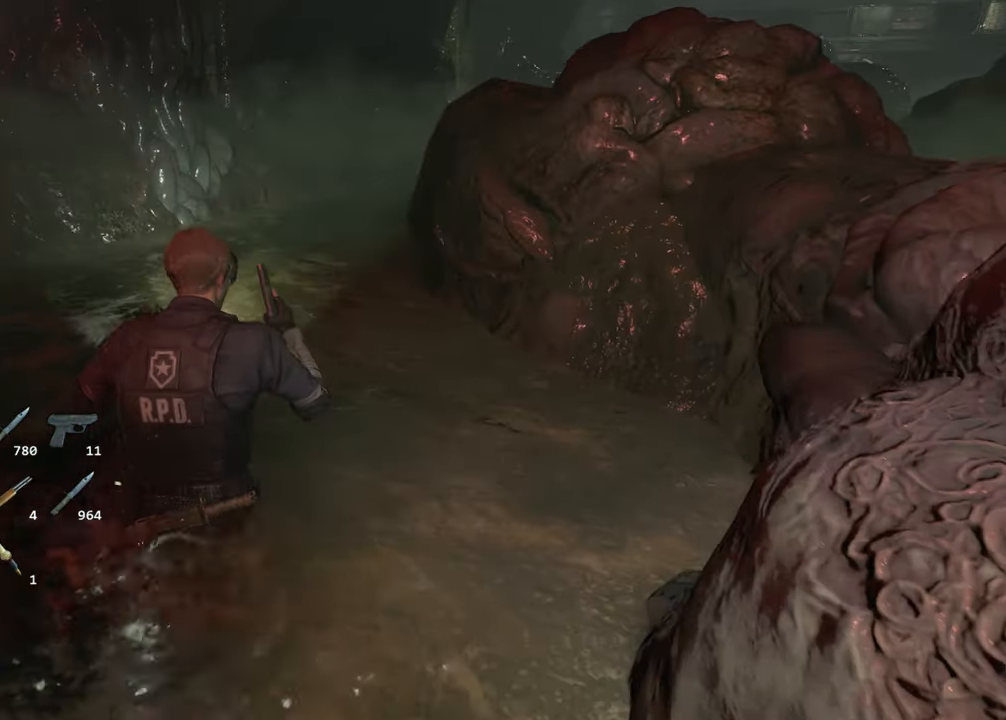
{"keys": ["shift", "w"], "mouse": [], "events": []}
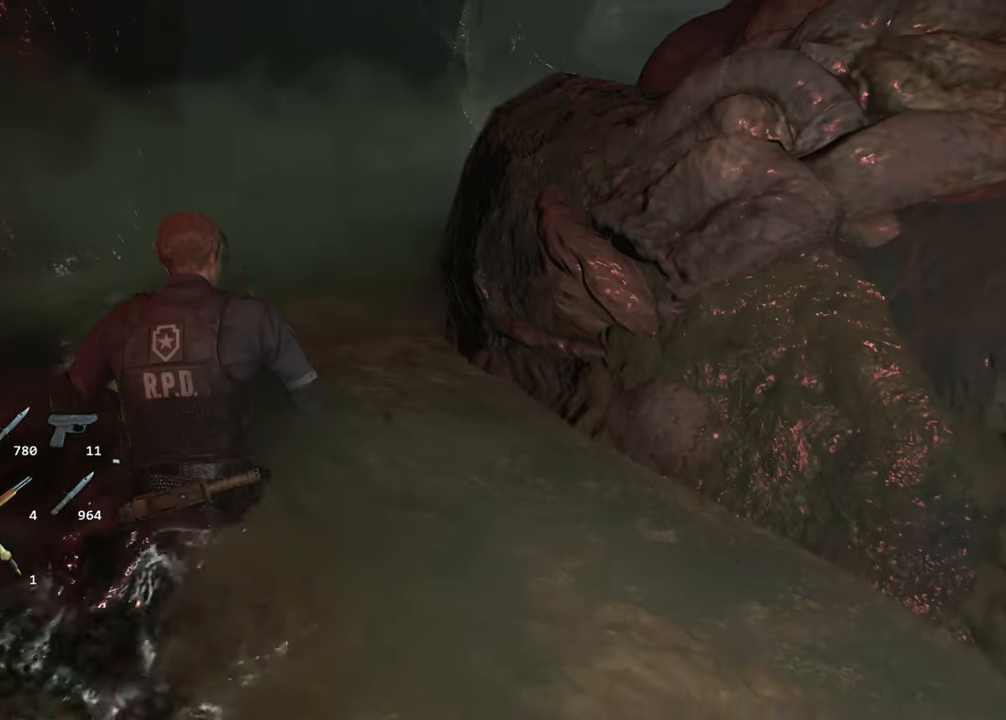
{"keys": ["shift", "w"], "mouse": [], "events": []}
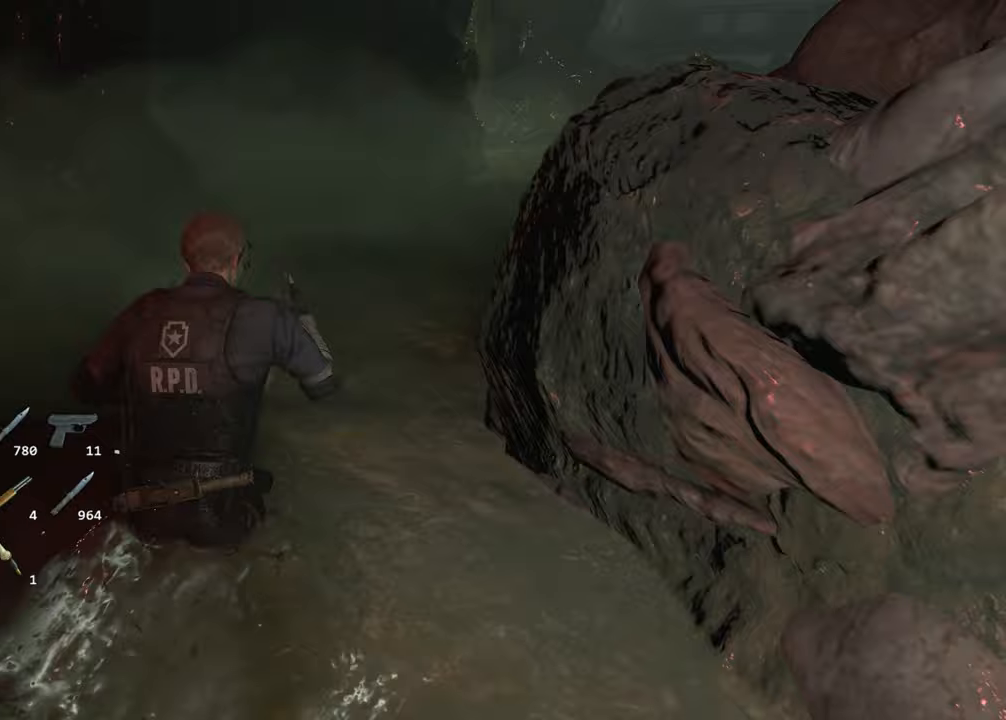
{"keys": ["shift", "w"], "mouse": [], "events": [[117, "d", "down"], [367, "d", "up"]]}
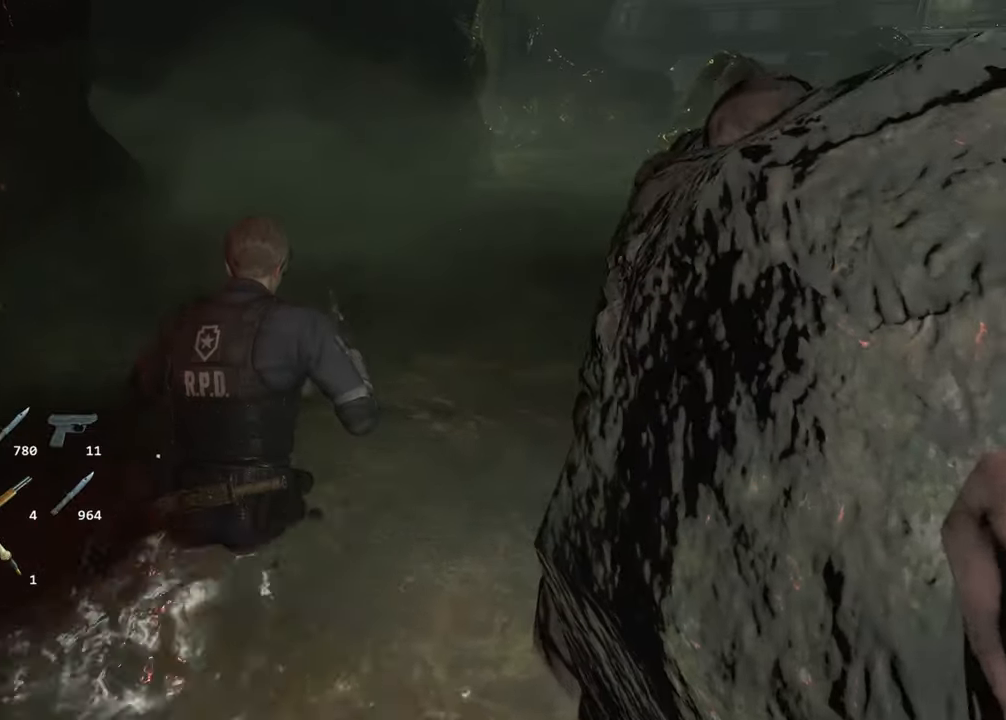
{"keys": ["shift", "w"], "mouse": [], "events": []}
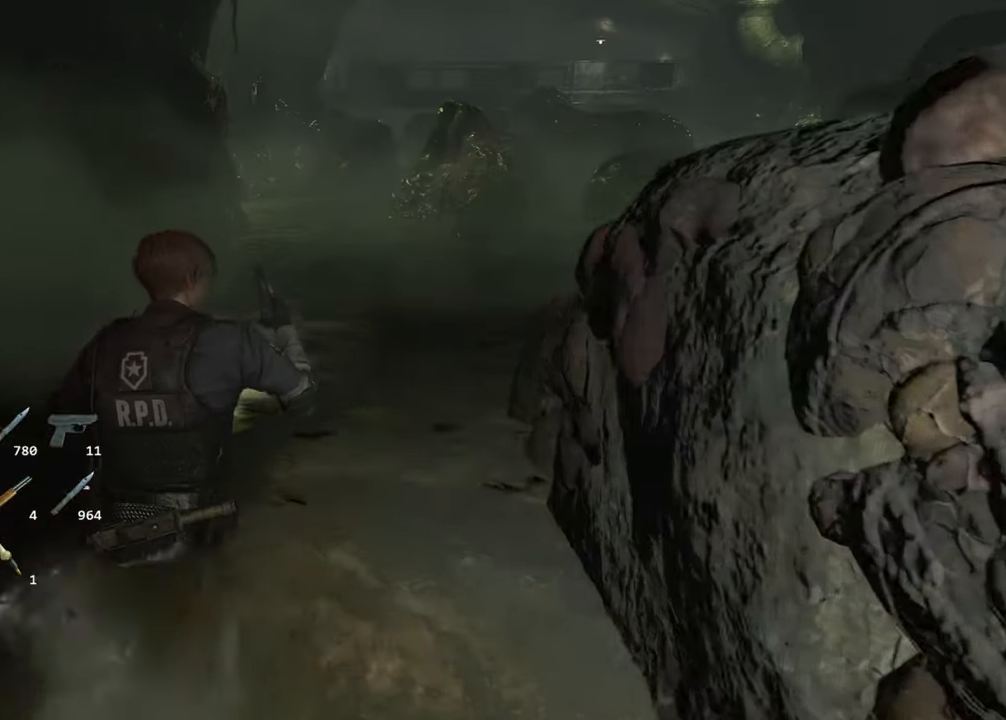
{"keys": ["shift", "w"], "mouse": [], "events": []}
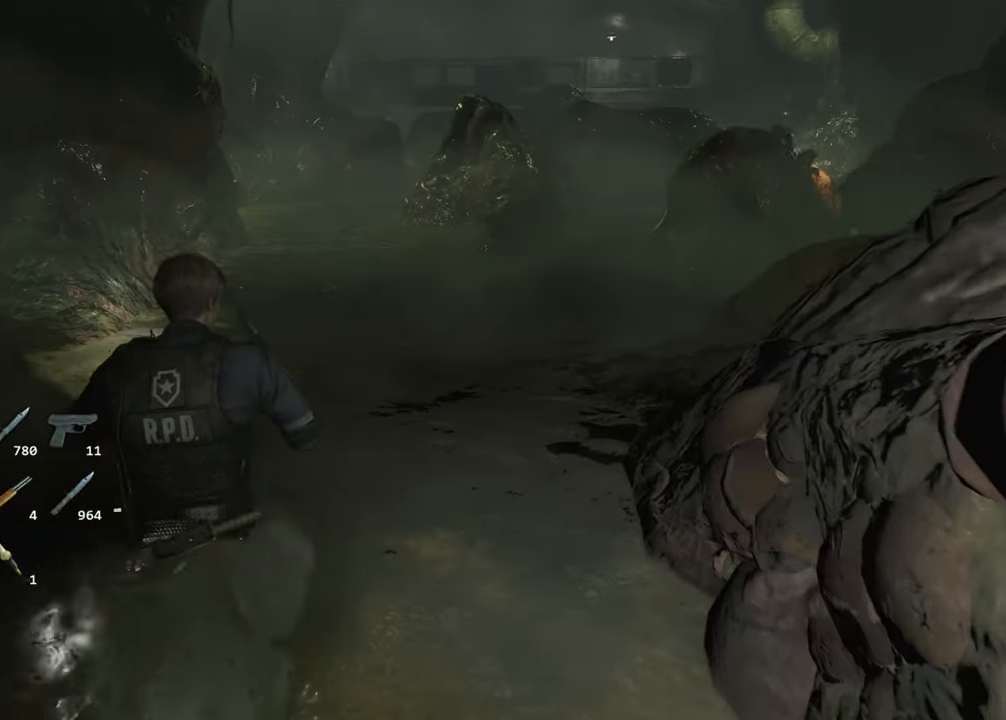
{"keys": ["shift", "w"], "mouse": [], "events": []}
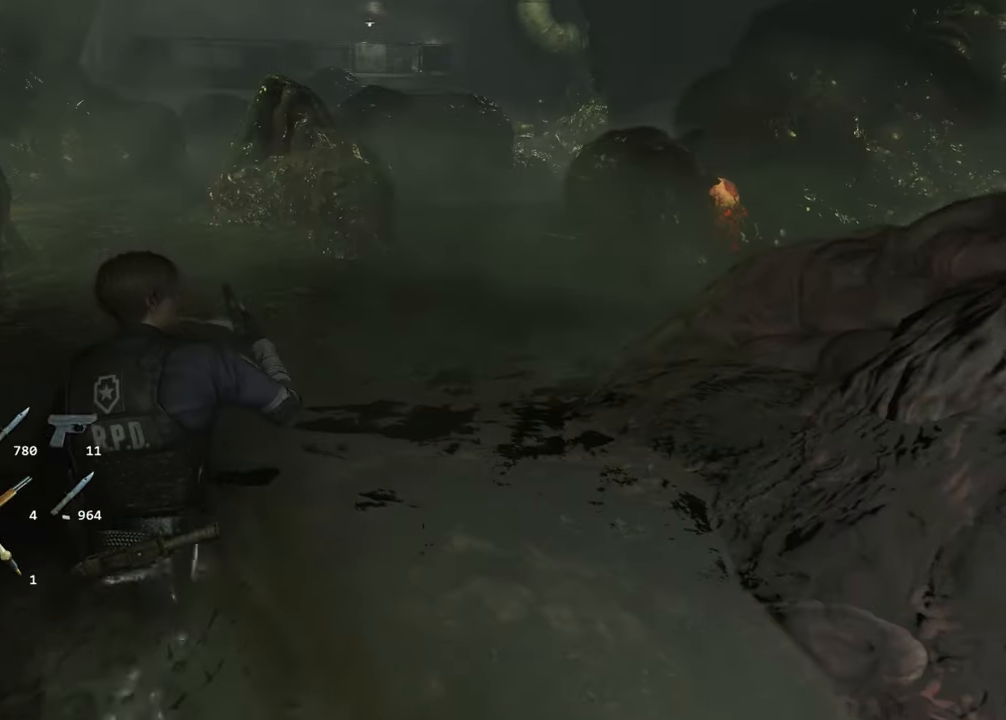
{"keys": ["a", "shift", "w"], "mouse": [], "events": [[367, "a", "down"]]}
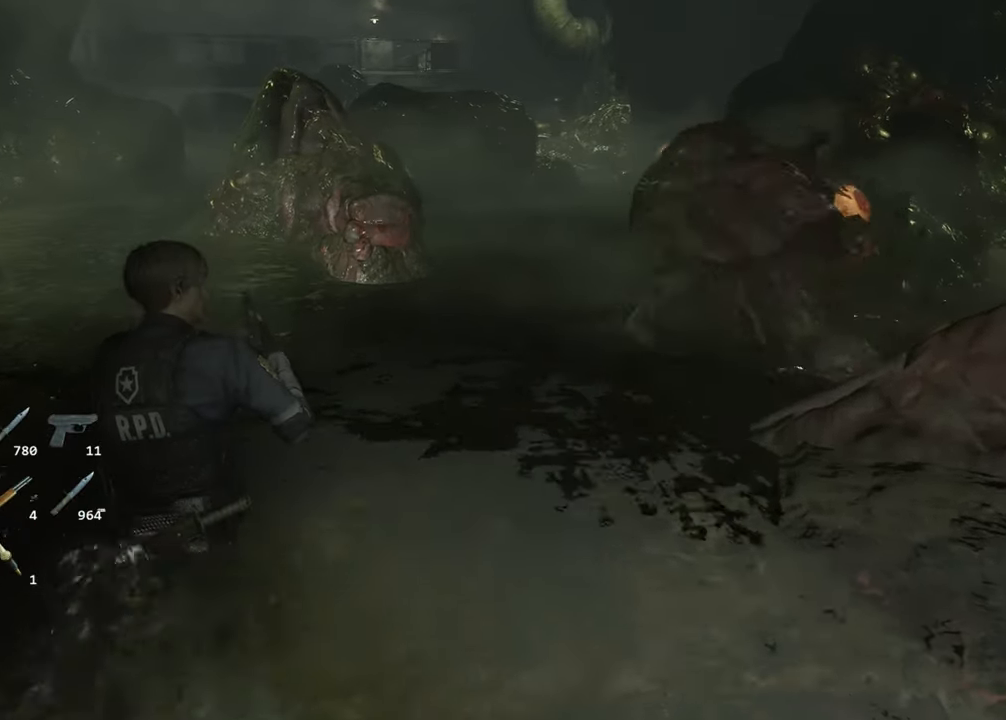
{"keys": ["shift", "w"], "mouse": [], "events": [[483, "a", "up"]]}
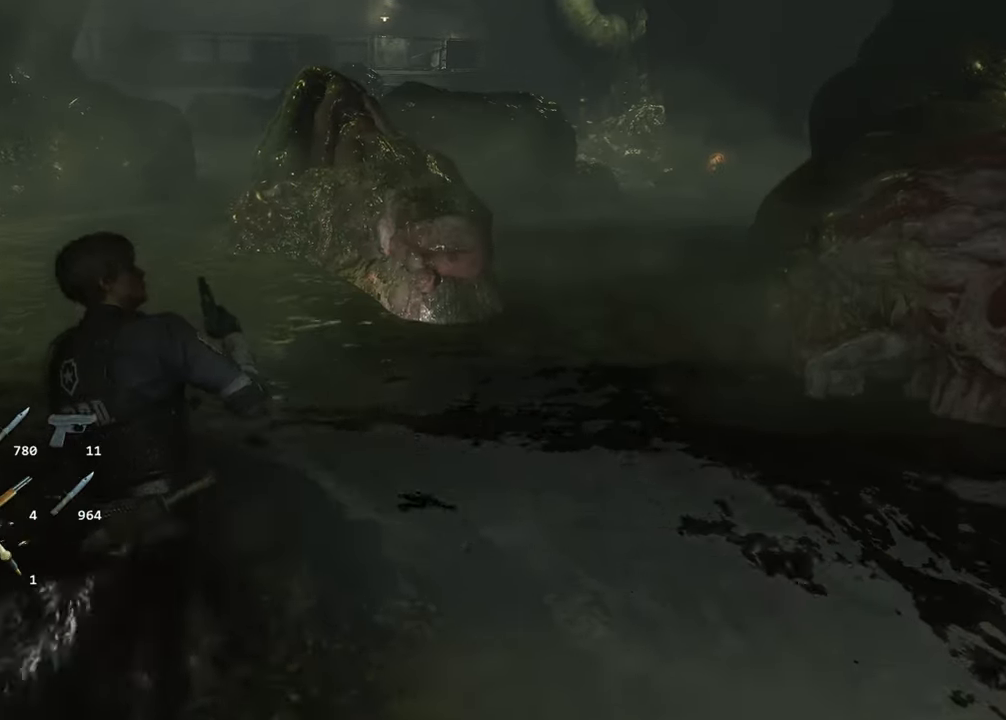
{"keys": [], "mouse": [], "events": [[217, "shift", "up"], [217, "w", "up"], [350, "escape", "down"], [400, "escape", "up"]]}
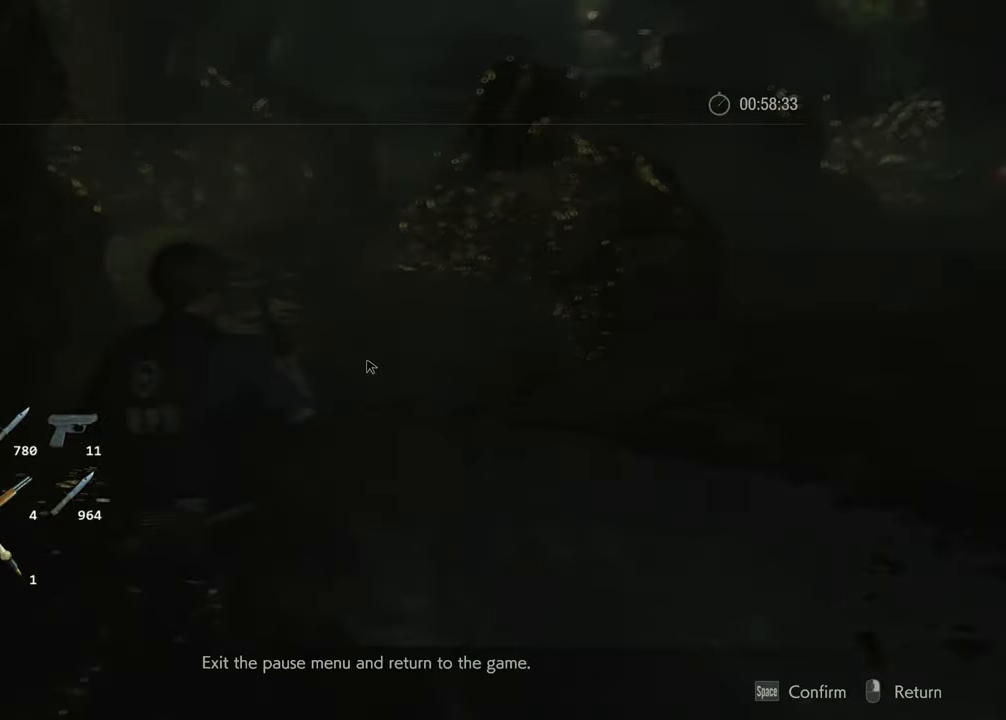
{"keys": ["w"], "mouse": [], "events": [[83, "s", "down"], [133, "f", "down"], [133, "s", "up"], [233, "f", "up"], [333, "f", "down"], [417, "f", "up"], [467, "w", "down"]]}
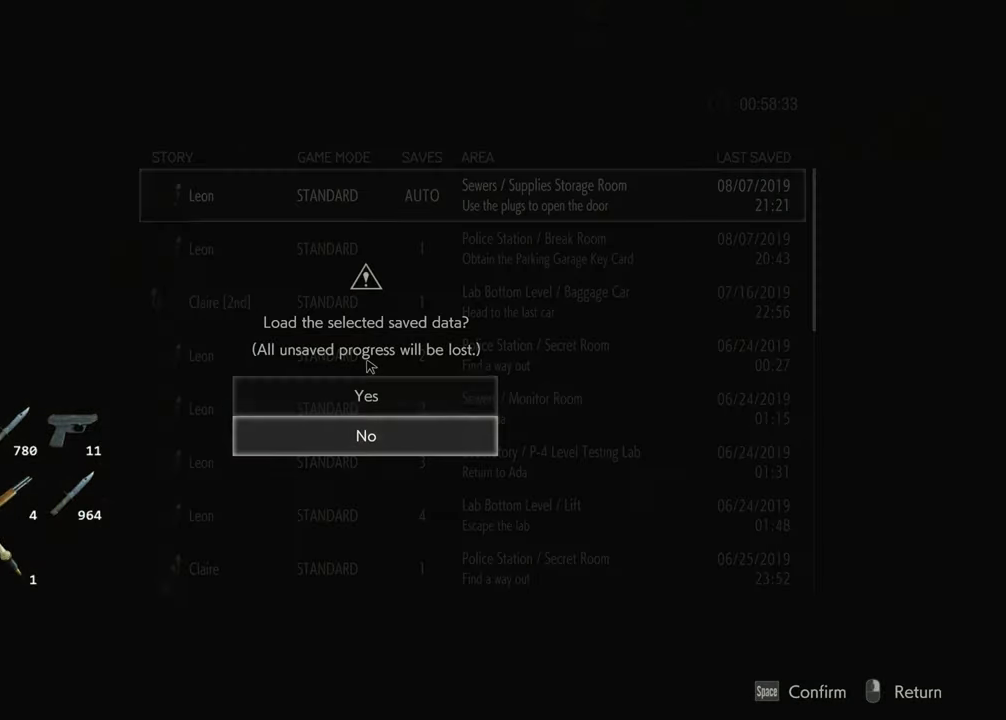
{"keys": ["d", "w"], "mouse": [], "events": [[67, "f", "down"], [67, "w", "up"], [117, "f", "up"], [300, "d", "down"], [300, "w", "down"]]}
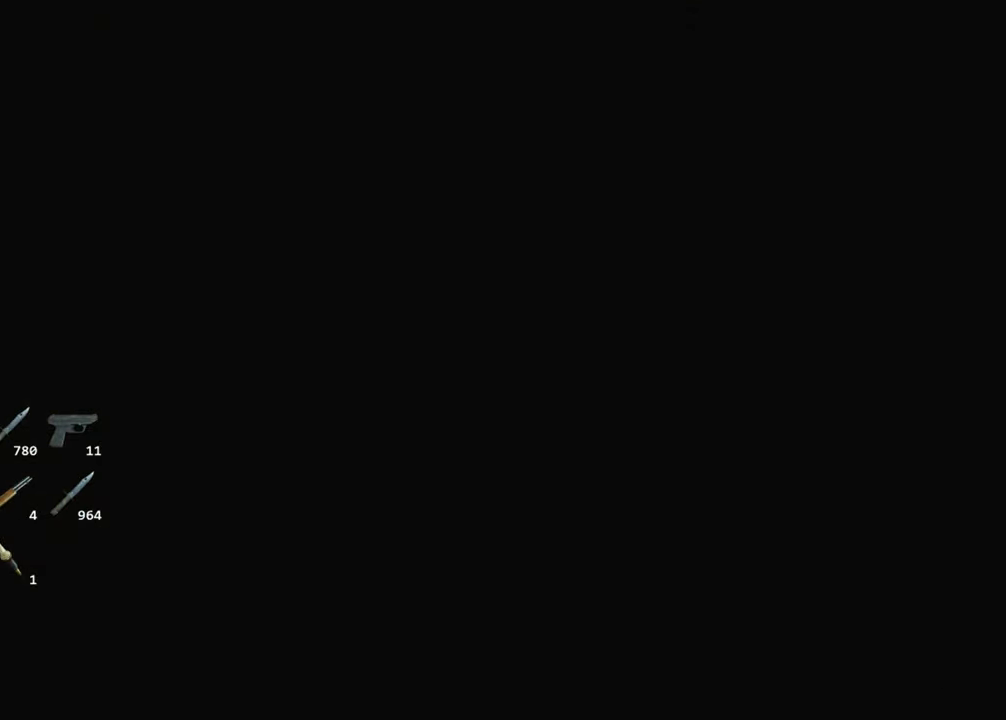
{"keys": ["d", "shift", "w"], "mouse": [], "events": [[33, "shift", "down"]]}
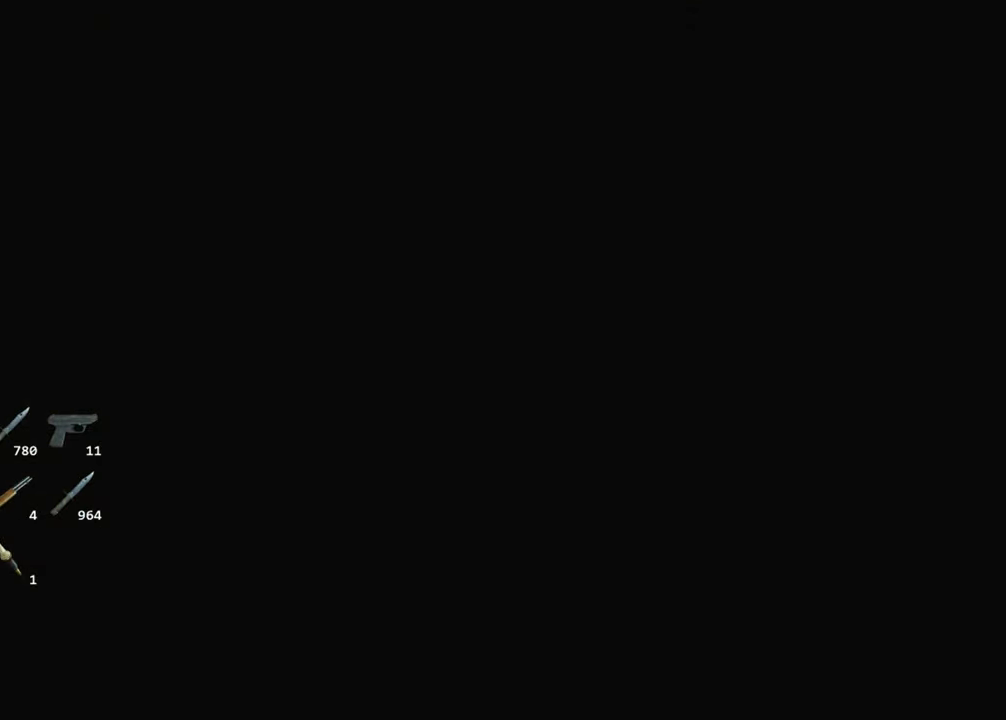
{"keys": ["d", "shift", "w"], "mouse": [], "events": []}
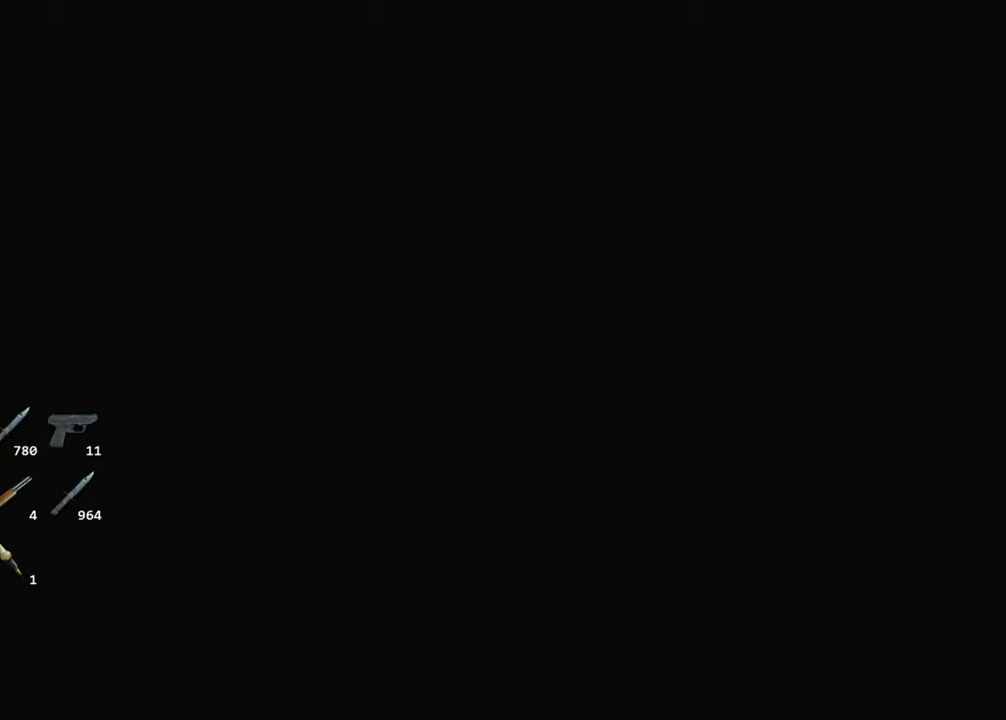
{"keys": ["d", "shift", "w"], "mouse": [], "events": []}
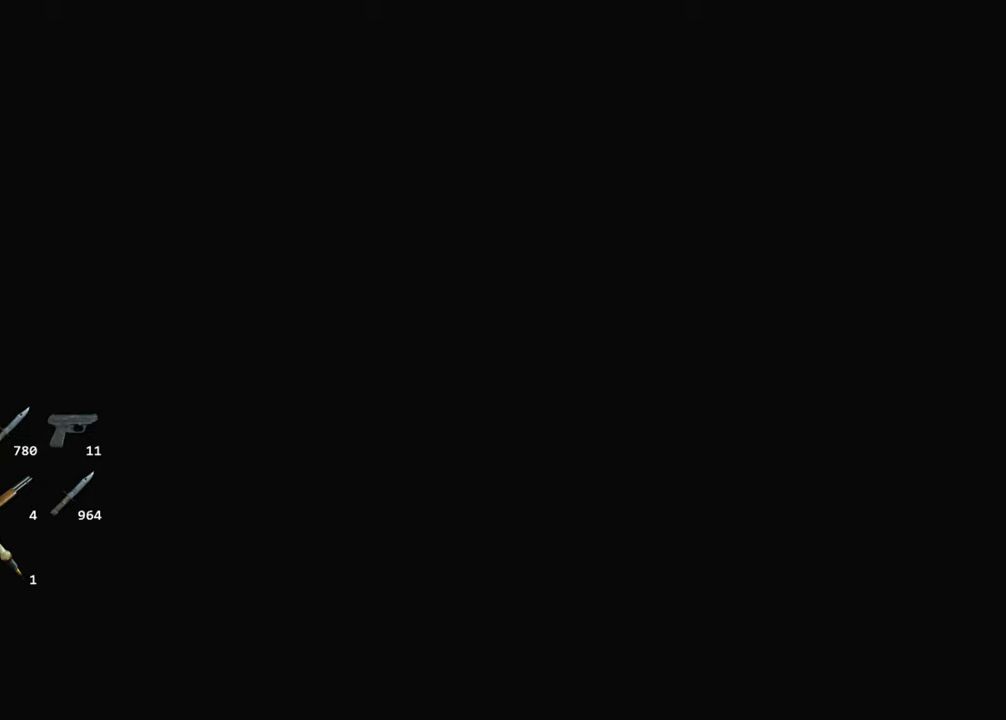
{"keys": ["d", "shift", "w"], "mouse": [], "events": []}
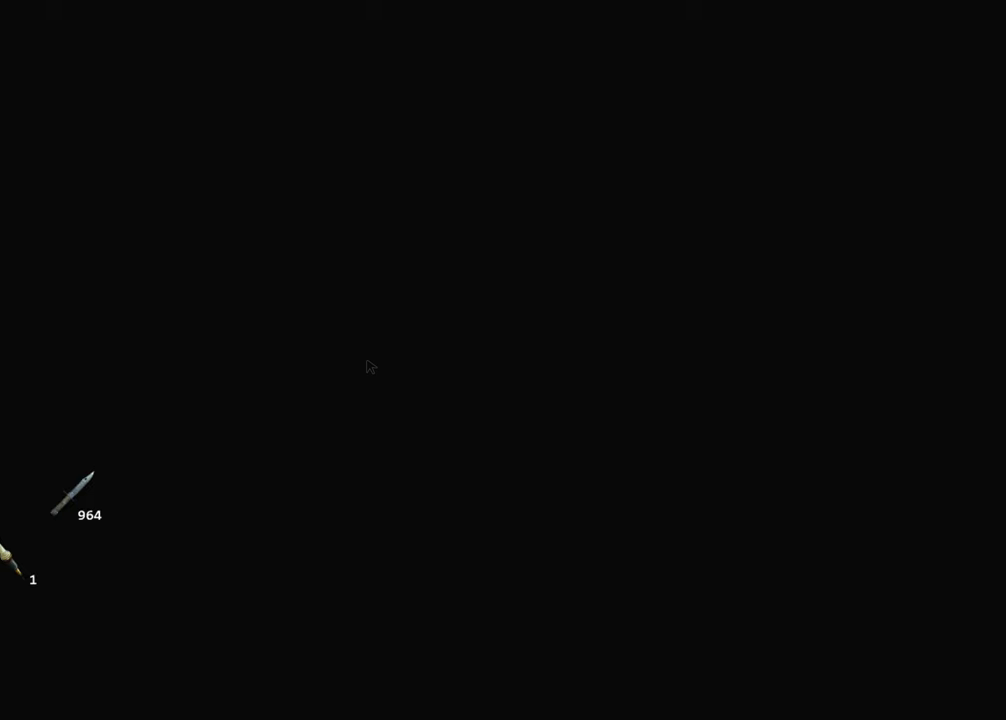
{"keys": ["d", "shift", "w"], "mouse": [], "events": []}
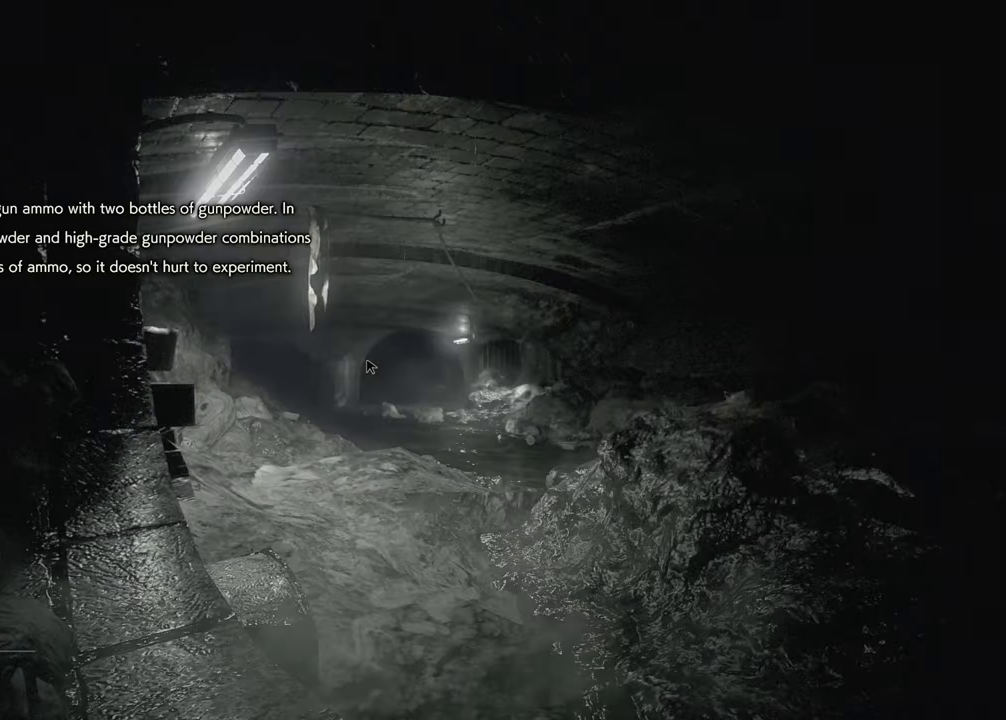
{"keys": ["d", "shift", "w"], "mouse": [], "events": []}
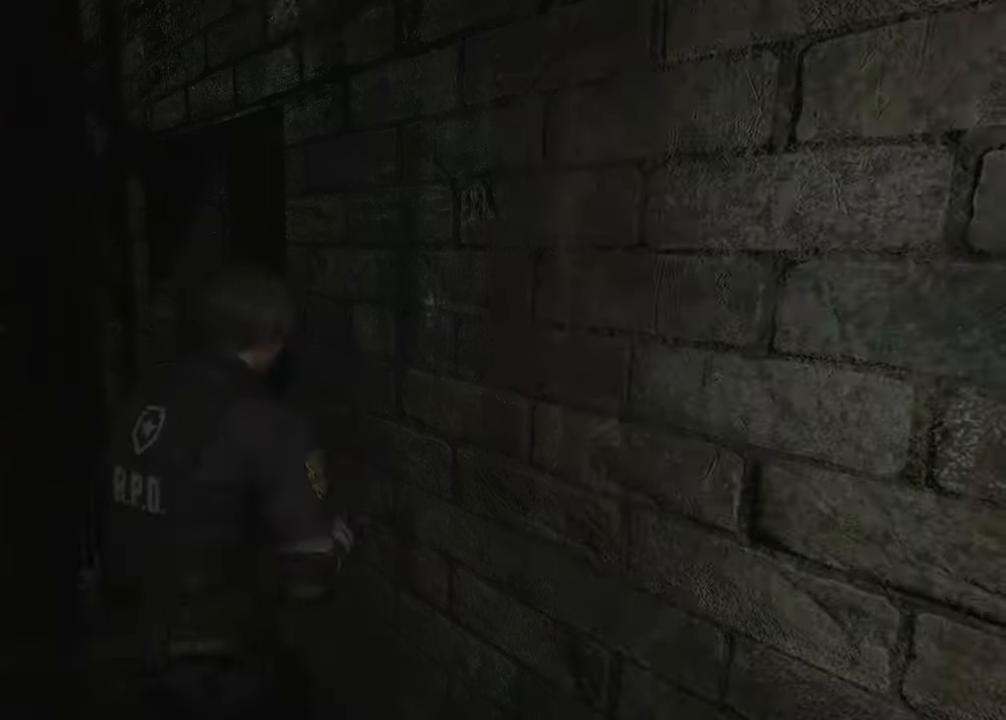
{"keys": ["d", "shift", "w"], "mouse": [], "events": []}
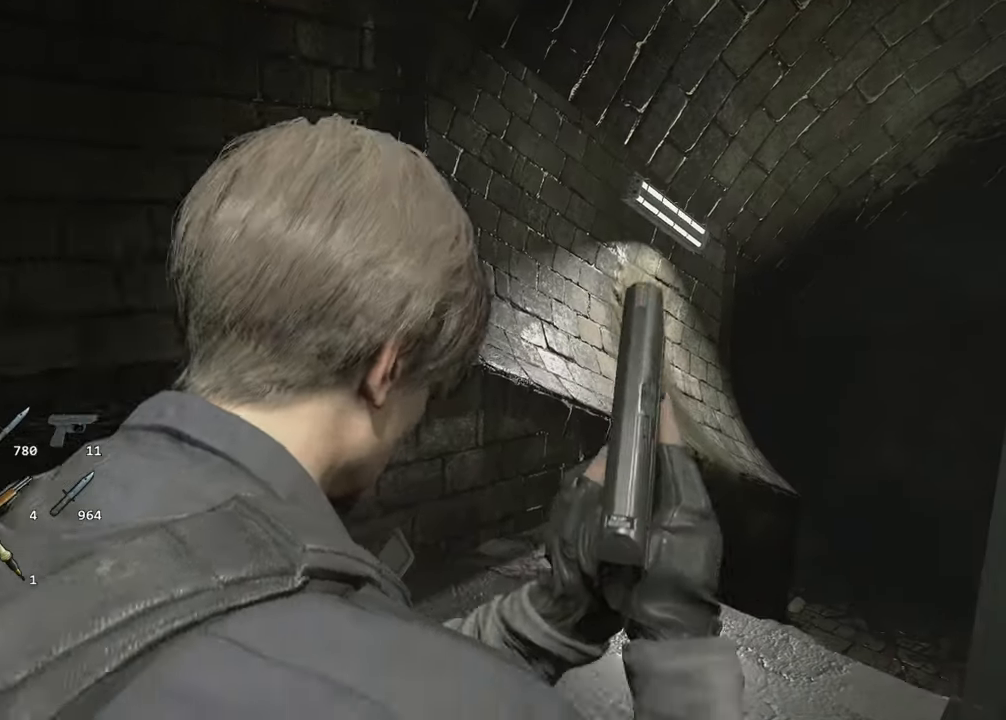
{"keys": ["shift", "w"], "mouse": [], "events": [[184, "d", "up"]]}
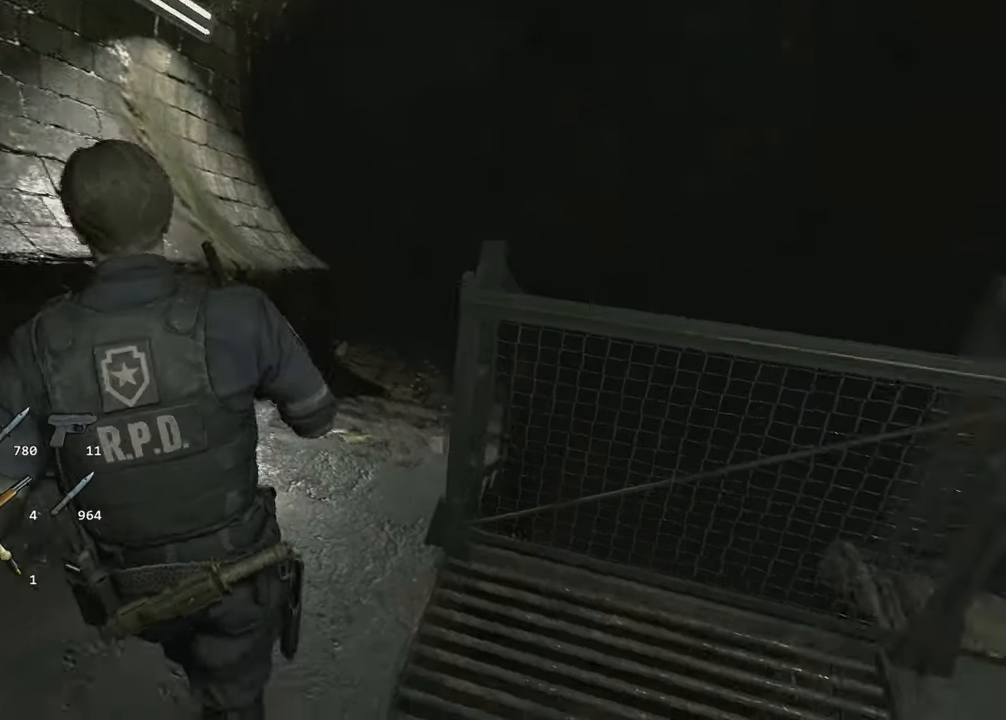
{"keys": ["shift", "w"], "mouse": [], "events": []}
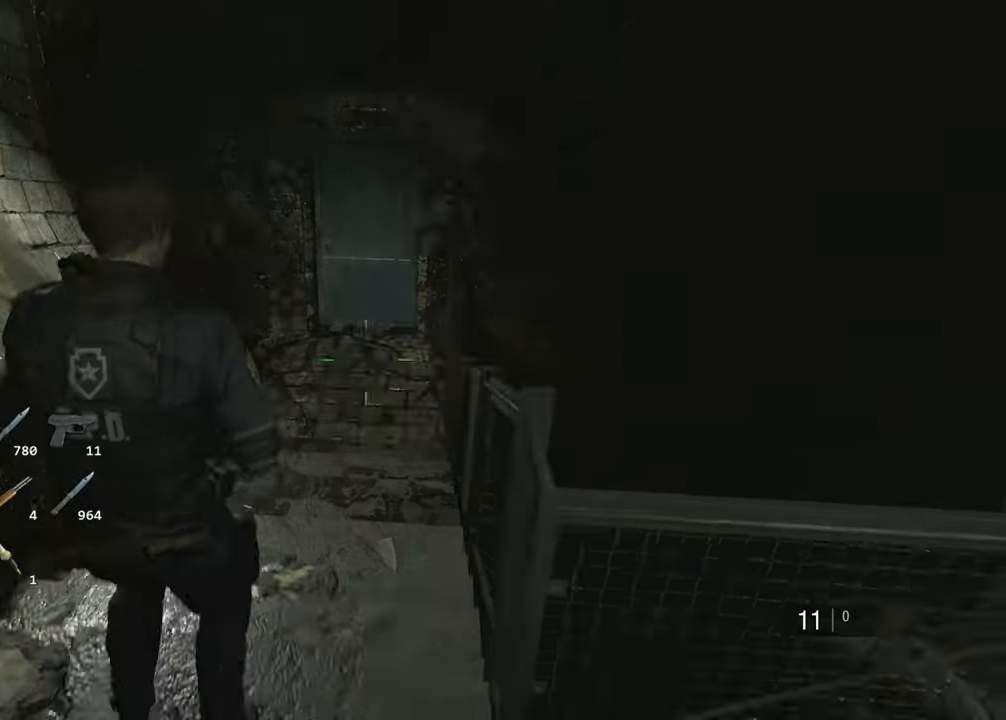
{"keys": ["shift", "w"], "mouse": [], "events": []}
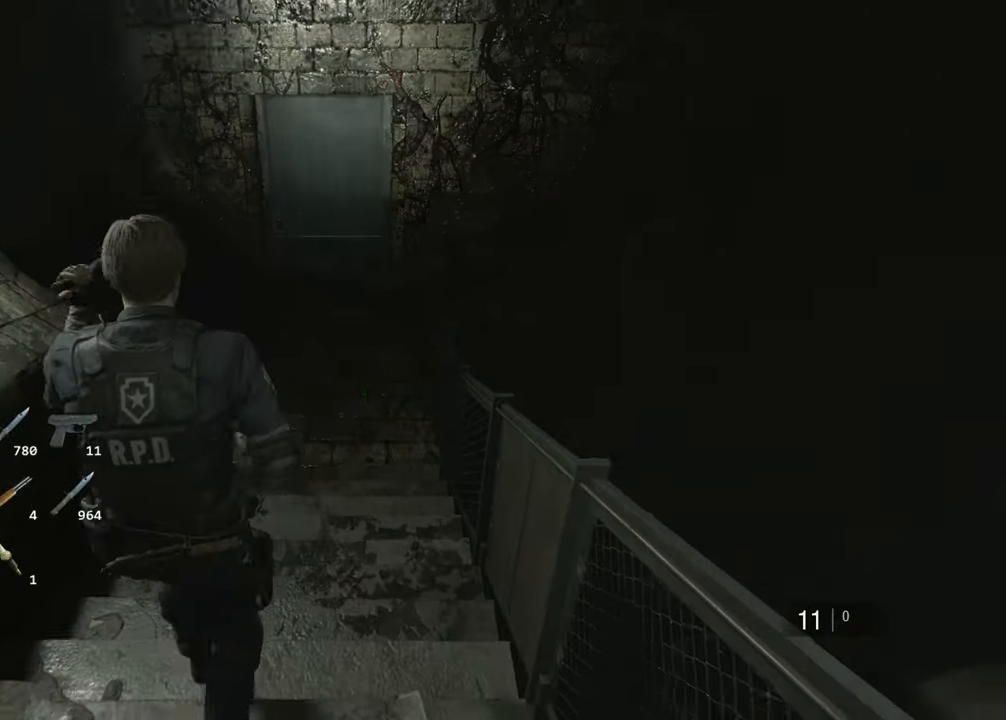
{"keys": ["shift", "w"], "mouse": [], "events": []}
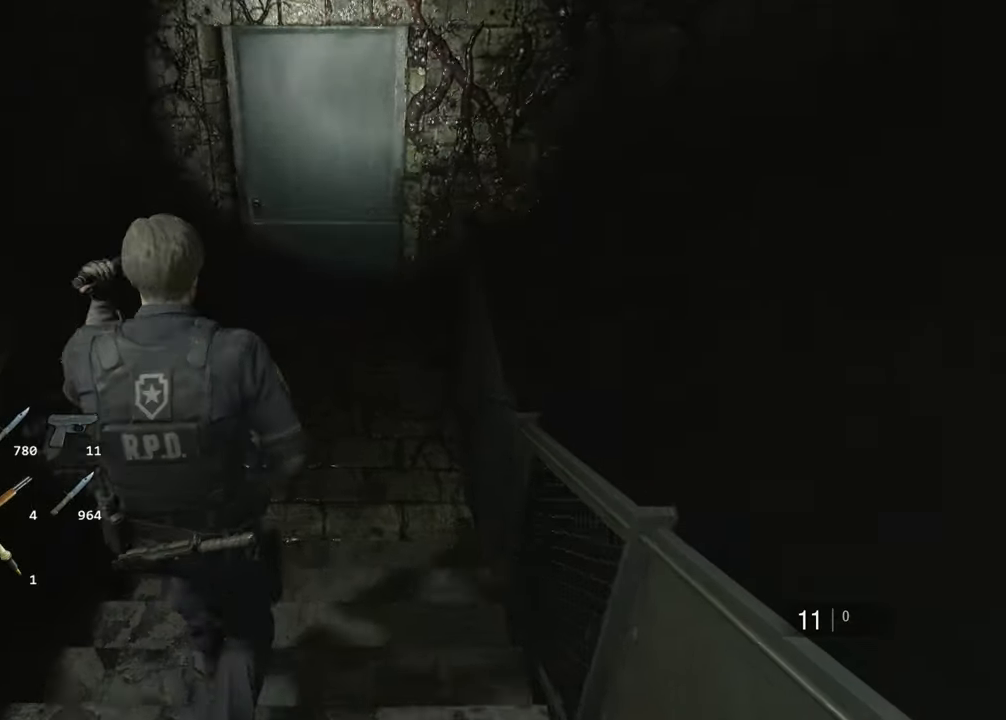
{"keys": ["shift", "w"], "mouse": [], "events": [[383, "f", "down"], [433, "f", "up"]]}